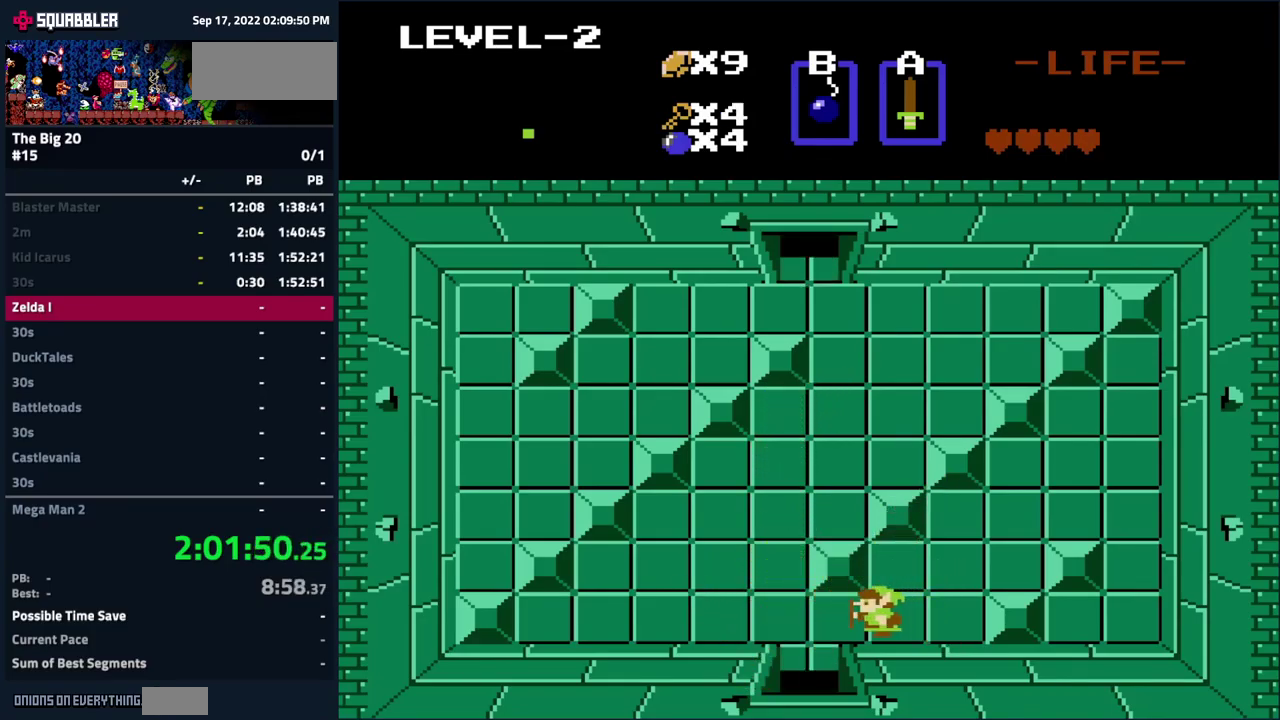
Gameplay with a controller (Nintendo layout); each line is a JSON object with the inputs held at the frame after it. "events" lists button and stick changes between this image and that frame as [ms after this image, input, new state], when the widget could be followed in between. Not read: L3 R3.
{"buttons": ["DPAD_DOWN"], "events": [[150, "DPAD_DOWN", "down"], [200, "DPAD_LEFT", "up"]]}
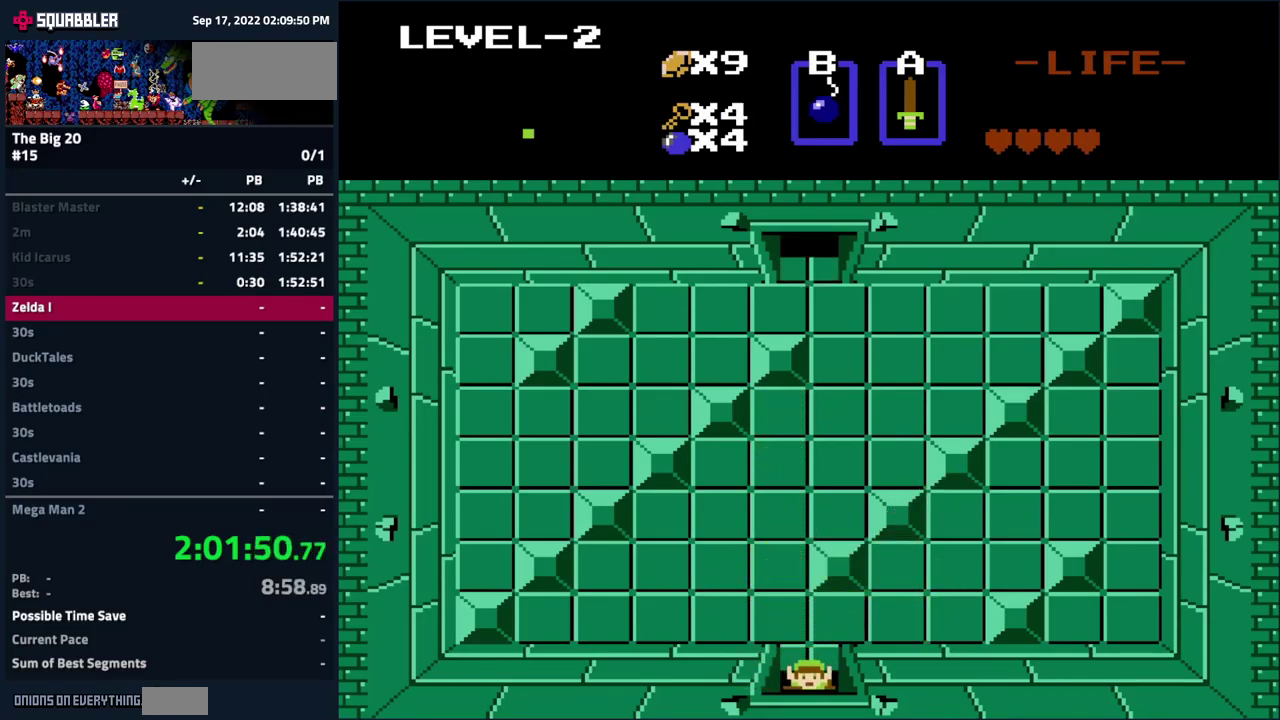
{"buttons": ["DPAD_DOWN"], "events": []}
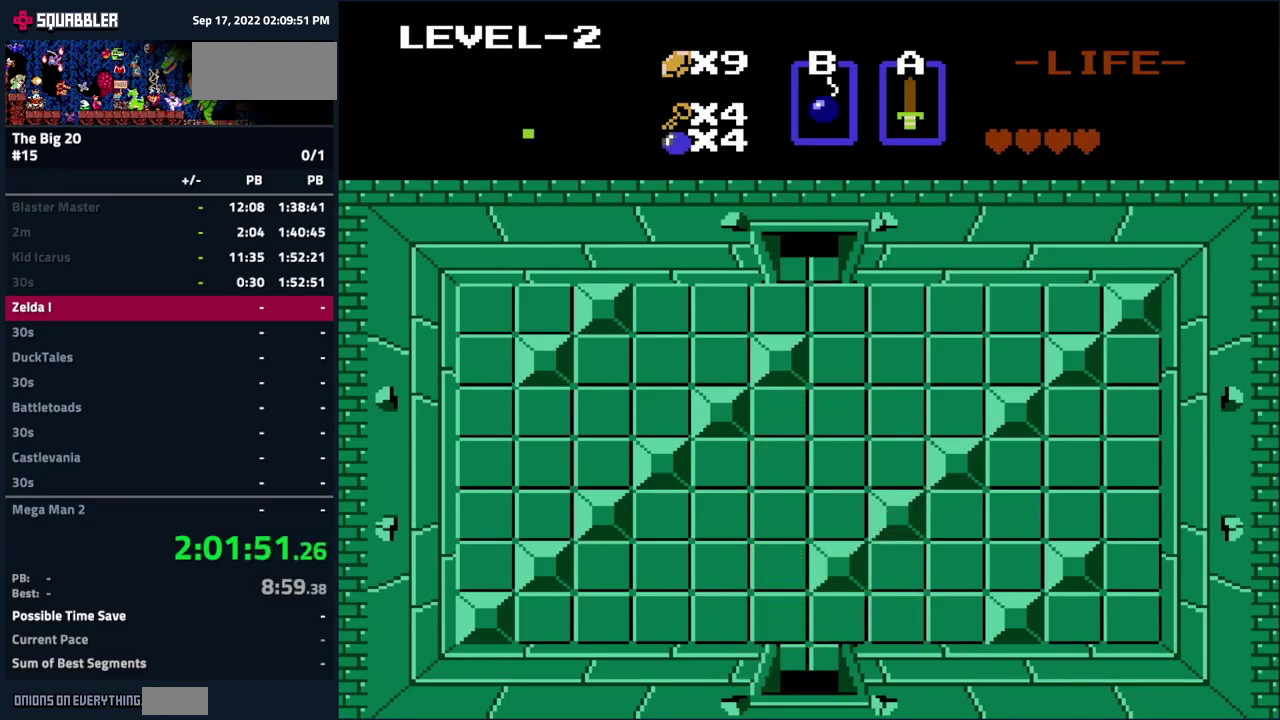
{"buttons": [], "events": [[134, "DPAD_DOWN", "up"]]}
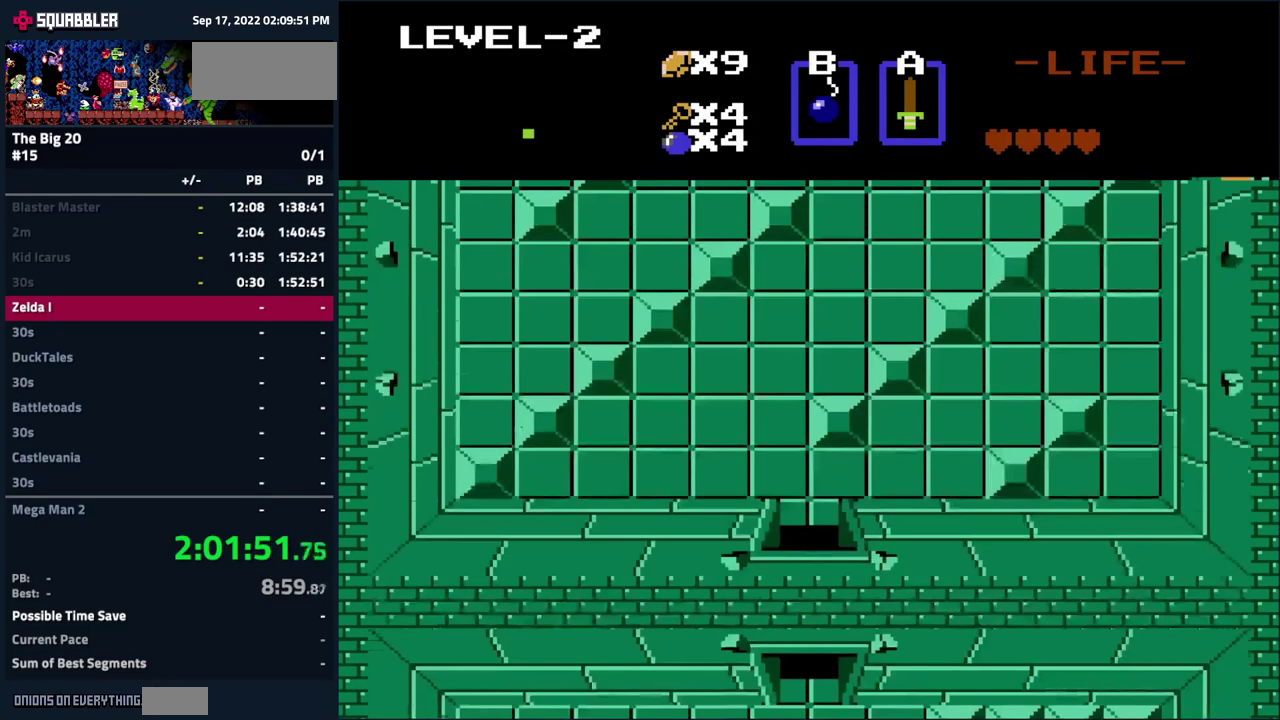
{"buttons": [], "events": []}
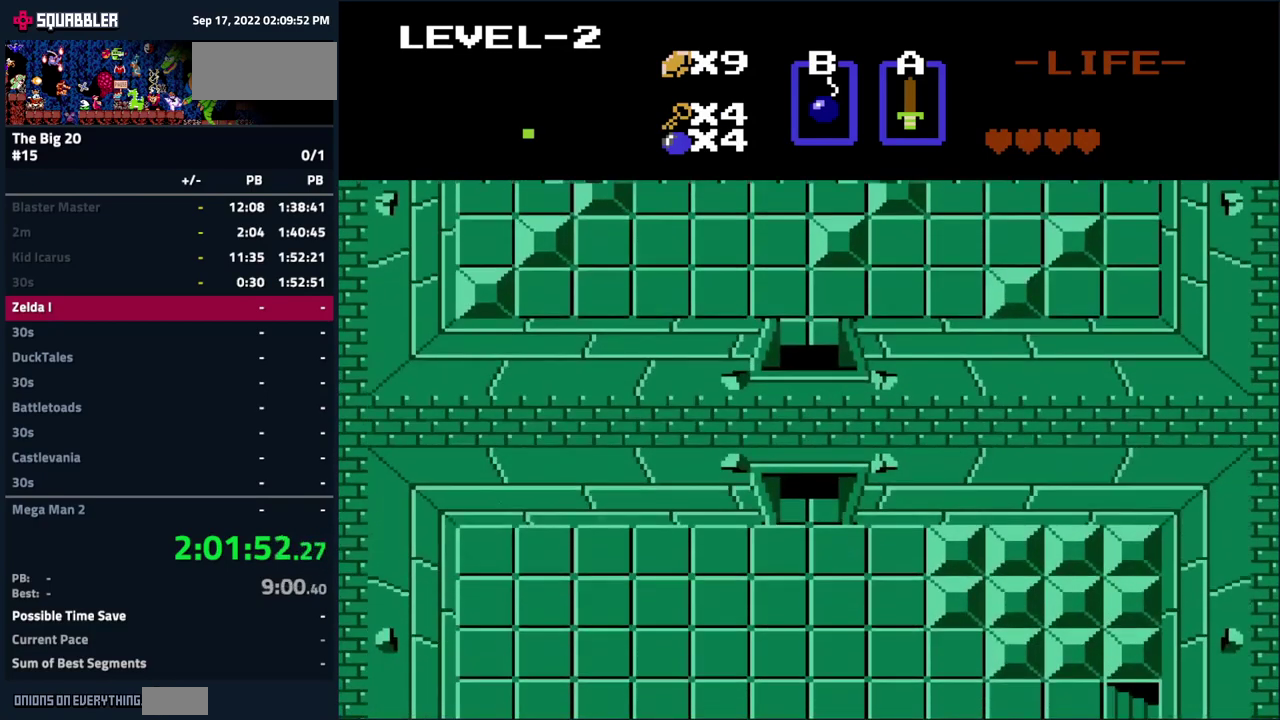
{"buttons": [], "events": []}
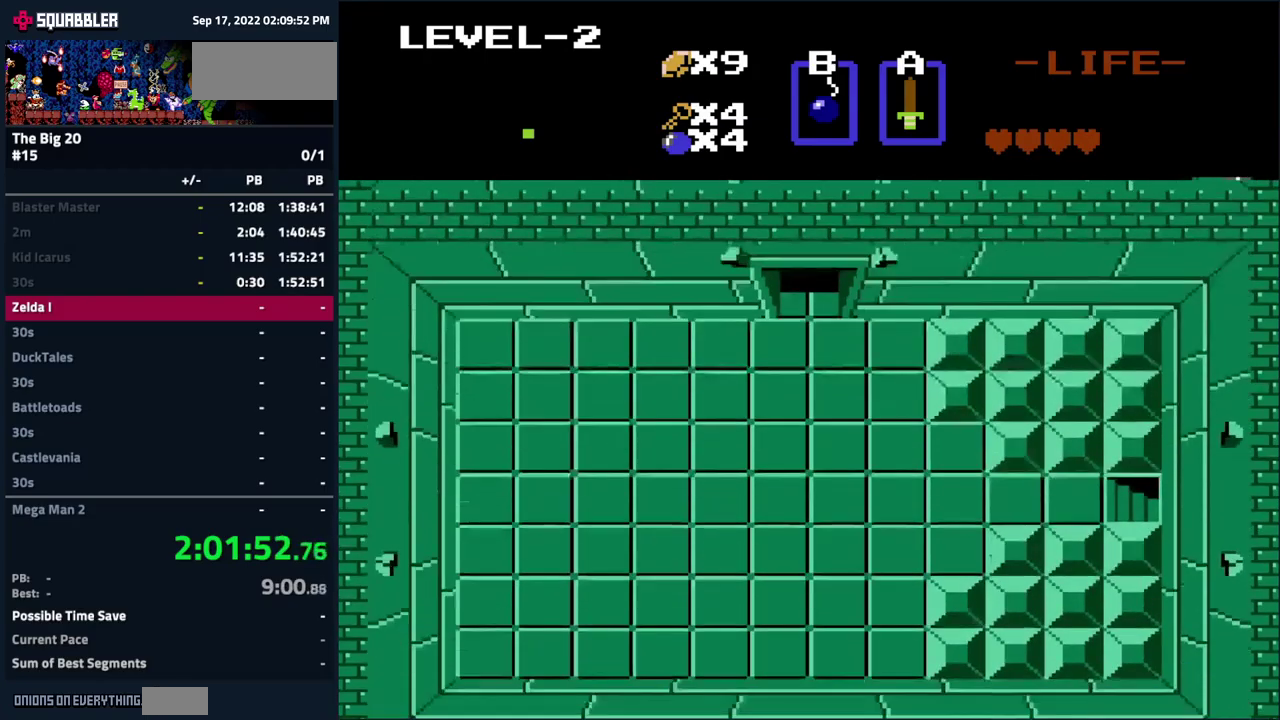
{"buttons": ["DPAD_DOWN"], "events": [[33, "DPAD_DOWN", "down"]]}
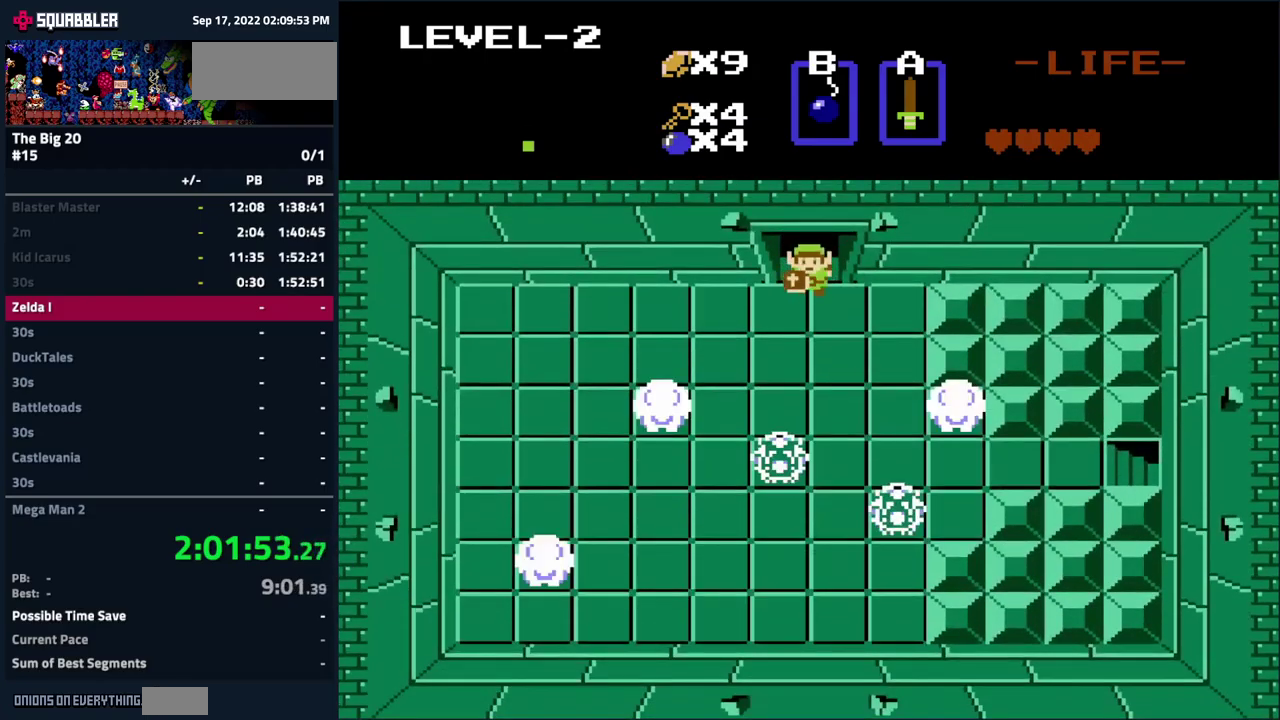
{"buttons": ["DPAD_RIGHT"], "events": [[33, "DPAD_DOWN", "up"], [233, "DPAD_RIGHT", "down"]]}
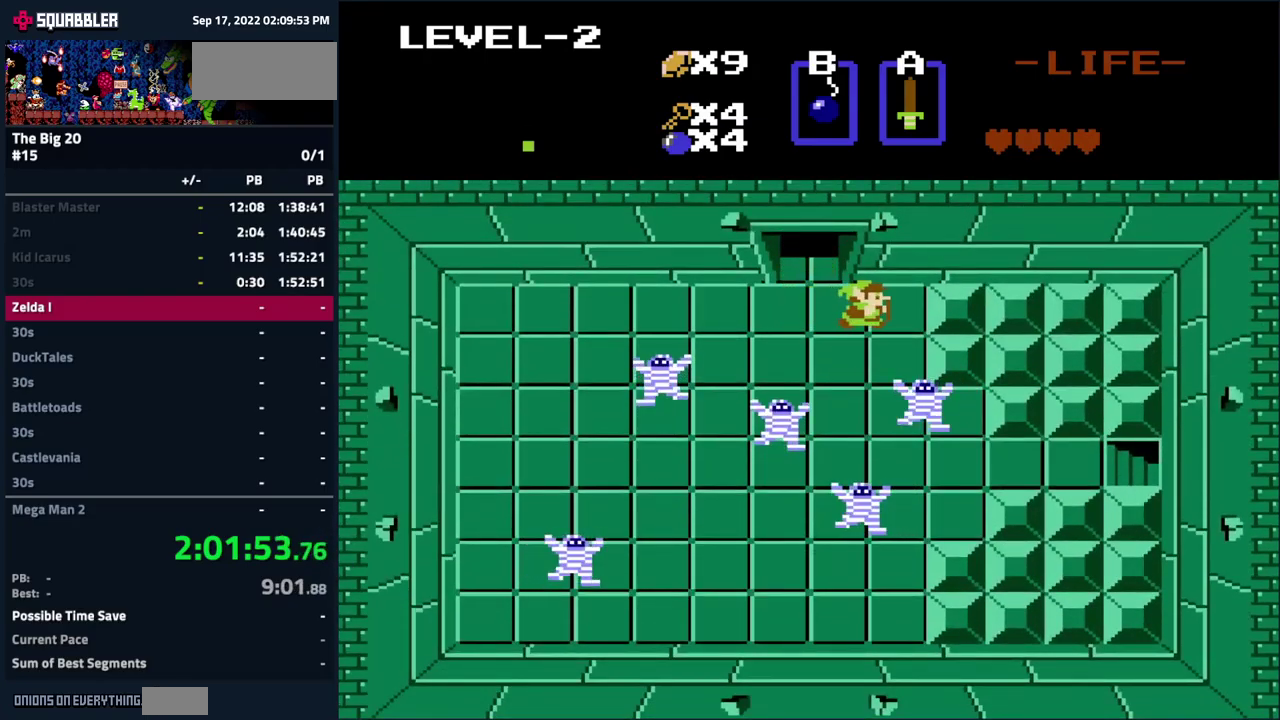
{"buttons": [], "events": [[66, "DPAD_RIGHT", "up"], [100, "START", "down"], [333, "START", "up"]]}
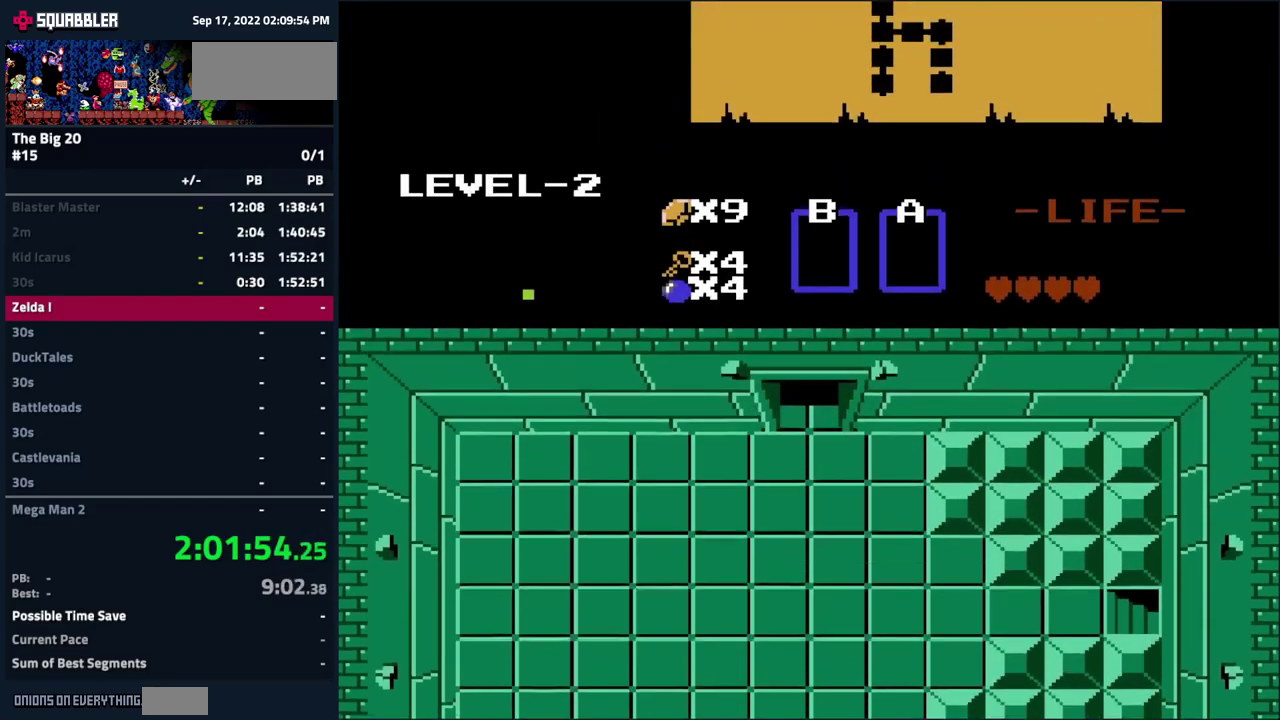
{"buttons": [], "events": []}
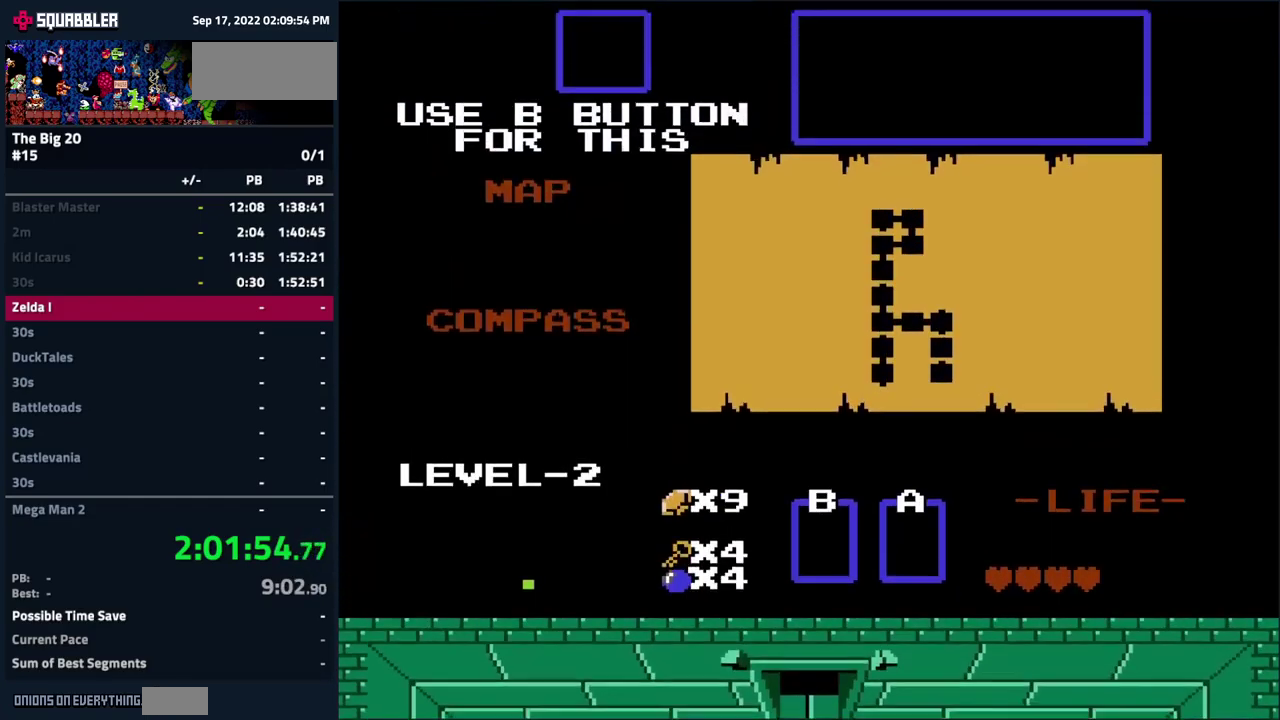
{"buttons": ["DPAD_LEFT"], "events": [[416, "DPAD_LEFT", "down"]]}
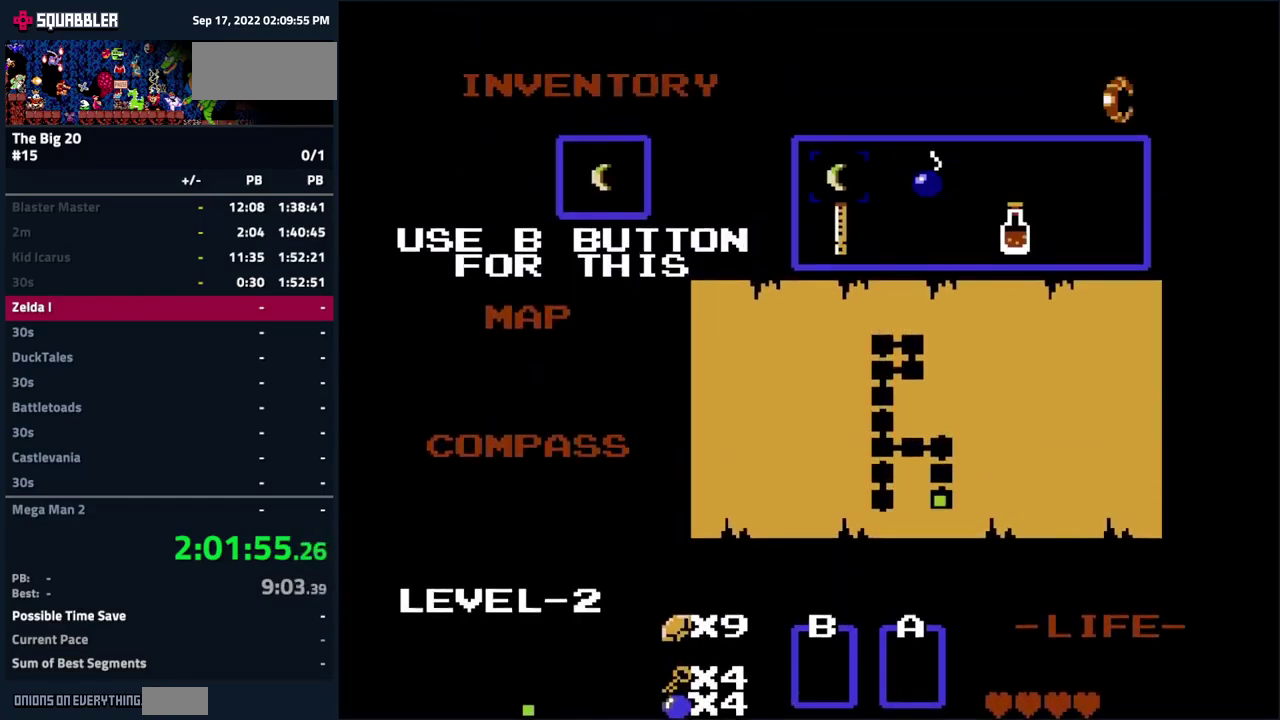
{"buttons": [], "events": [[16, "DPAD_LEFT", "up"], [183, "START", "down"], [366, "START", "up"]]}
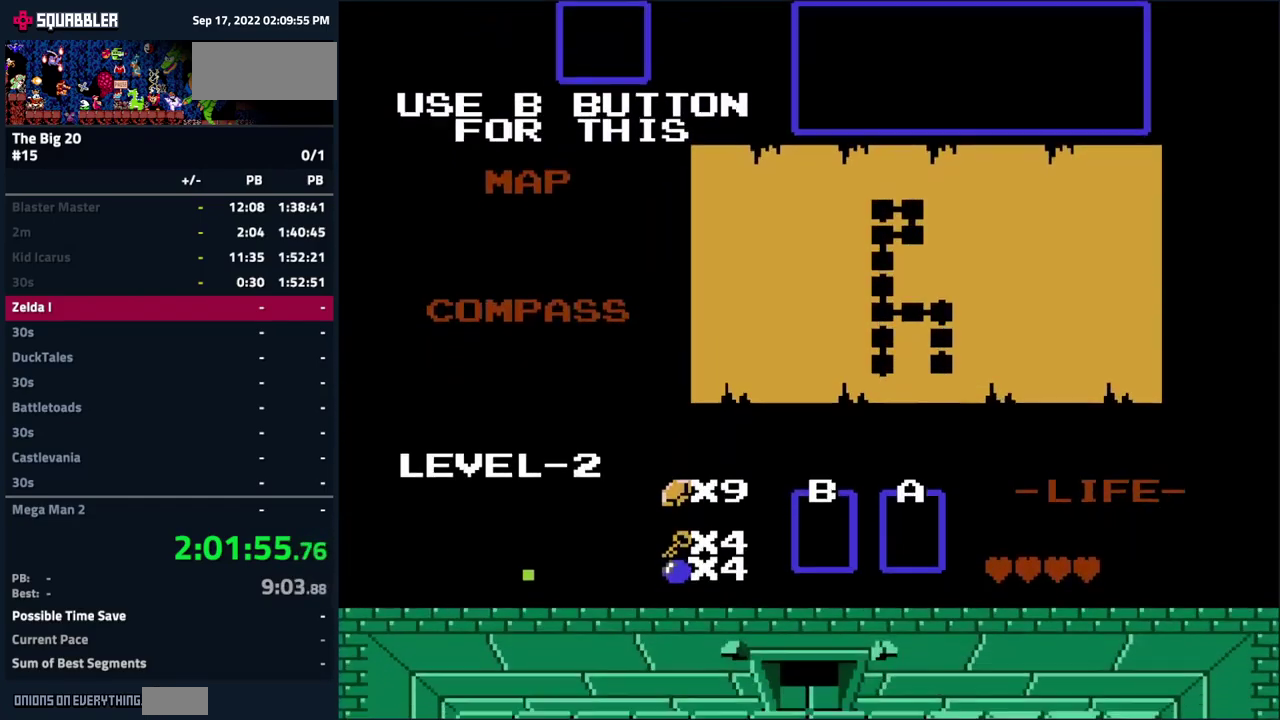
{"buttons": ["DPAD_RIGHT"], "events": [[33, "DPAD_RIGHT", "down"]]}
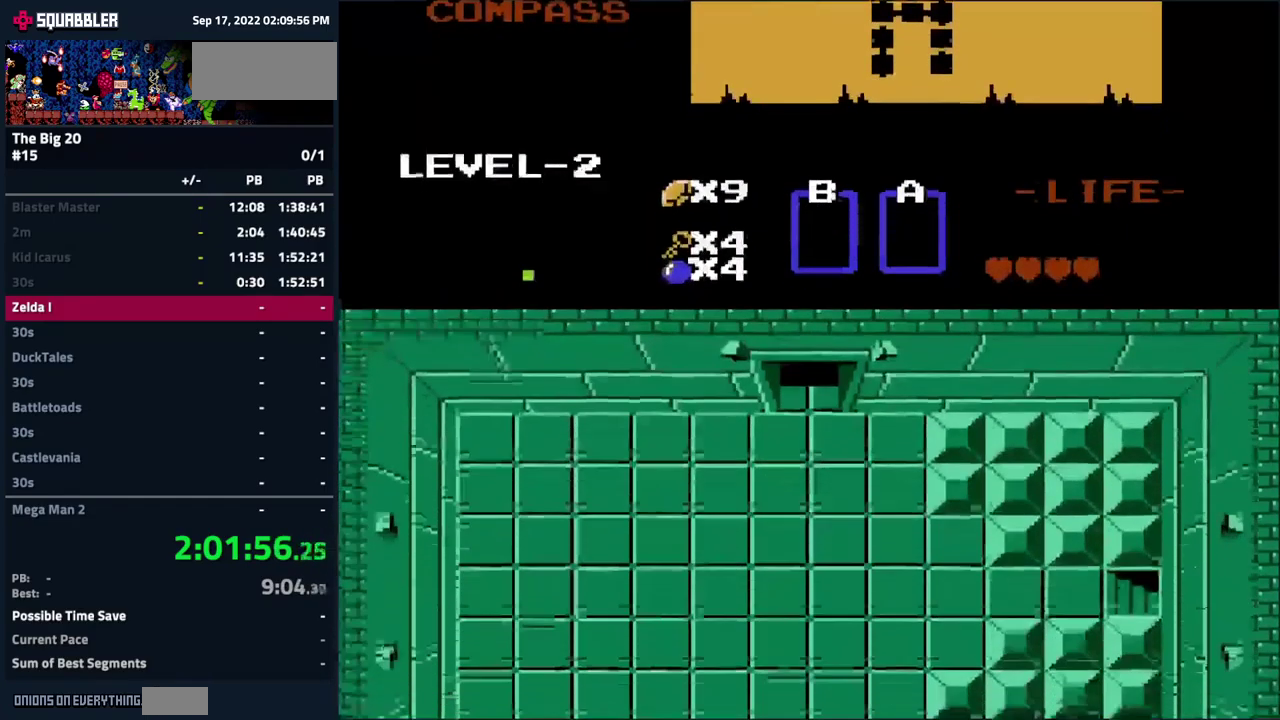
{"buttons": [], "events": [[250, "DPAD_DOWN", "down"], [250, "DPAD_RIGHT", "up"], [350, "B", "down"], [383, "DPAD_DOWN", "up"], [466, "B", "up"]]}
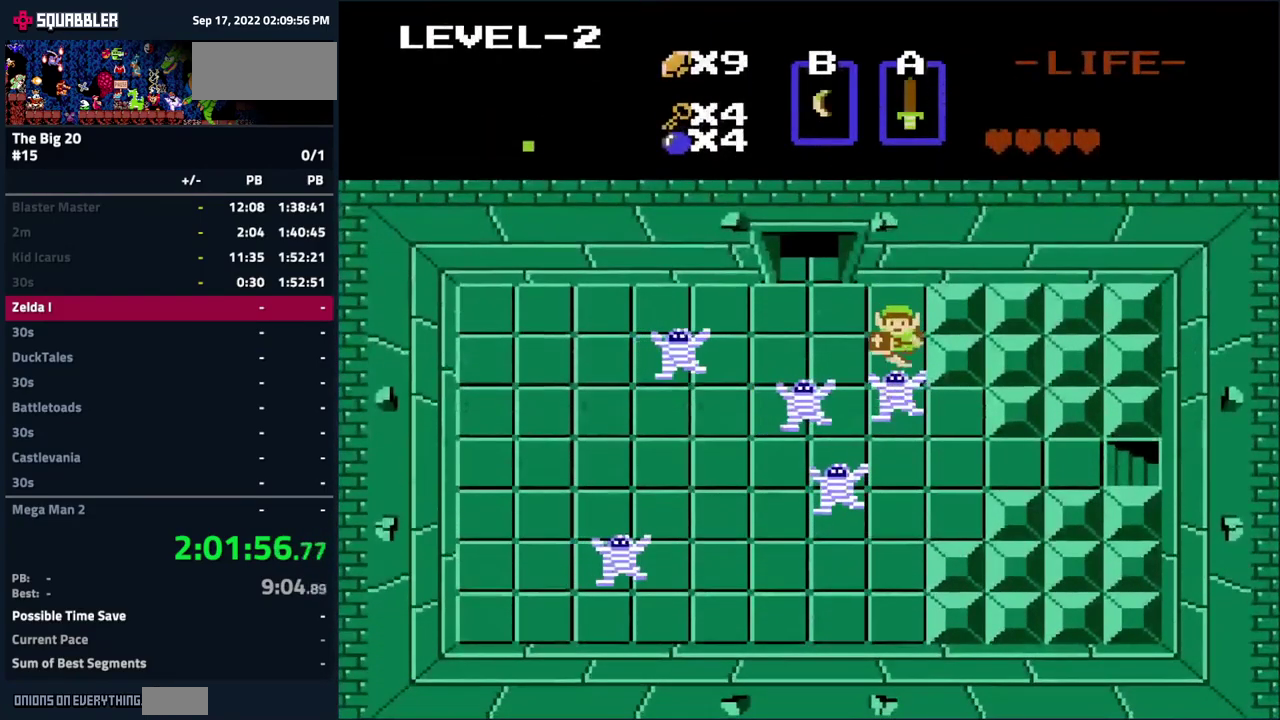
{"buttons": ["DPAD_RIGHT"], "events": [[66, "DPAD_DOWN", "down"], [300, "DPAD_RIGHT", "down"], [350, "DPAD_DOWN", "up"], [400, "DPAD_UP", "down"], [466, "DPAD_UP", "up"]]}
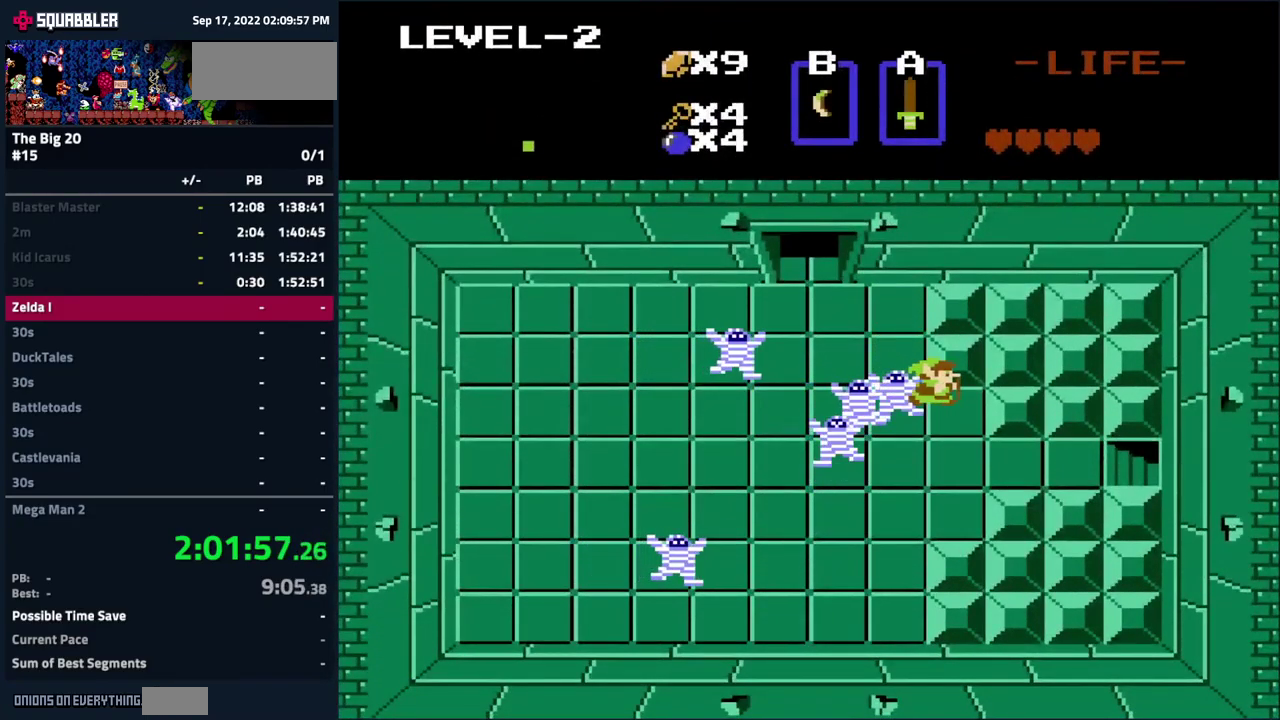
{"buttons": ["DPAD_RIGHT"], "events": [[66, "DPAD_DOWN", "down"], [116, "DPAD_RIGHT", "up"], [333, "DPAD_RIGHT", "down"], [383, "DPAD_DOWN", "up"]]}
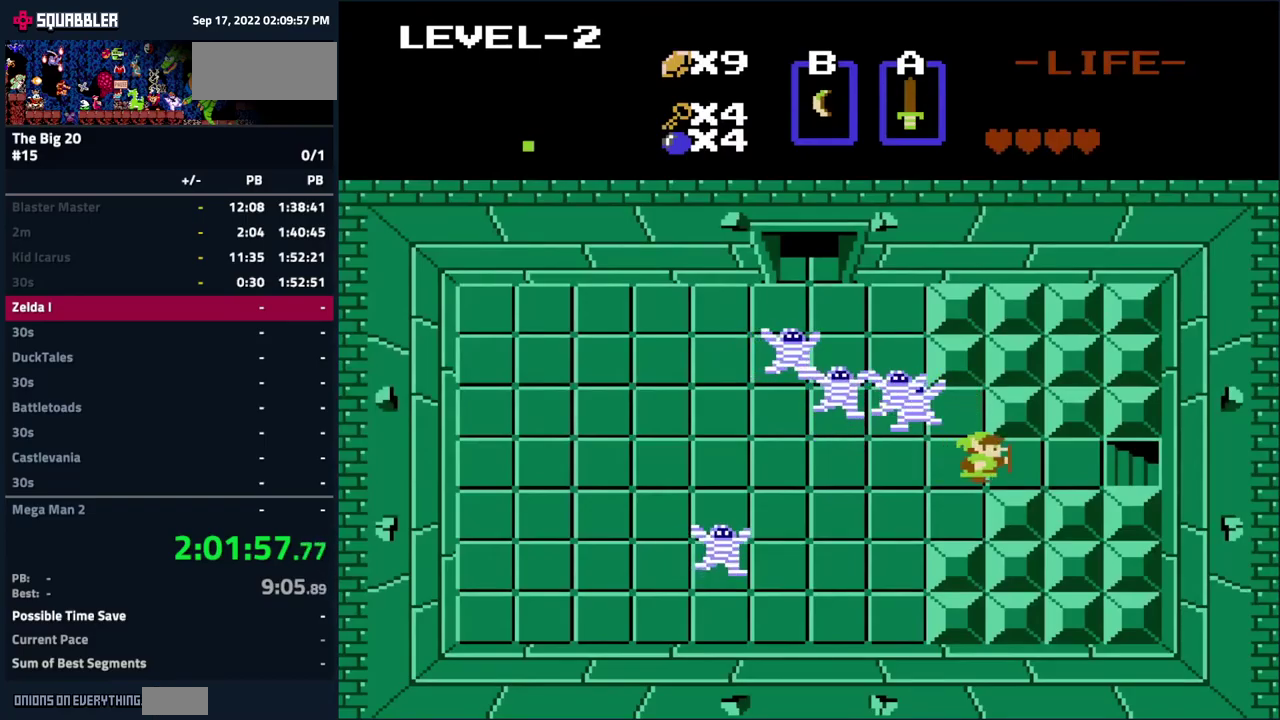
{"buttons": ["DPAD_RIGHT"], "events": []}
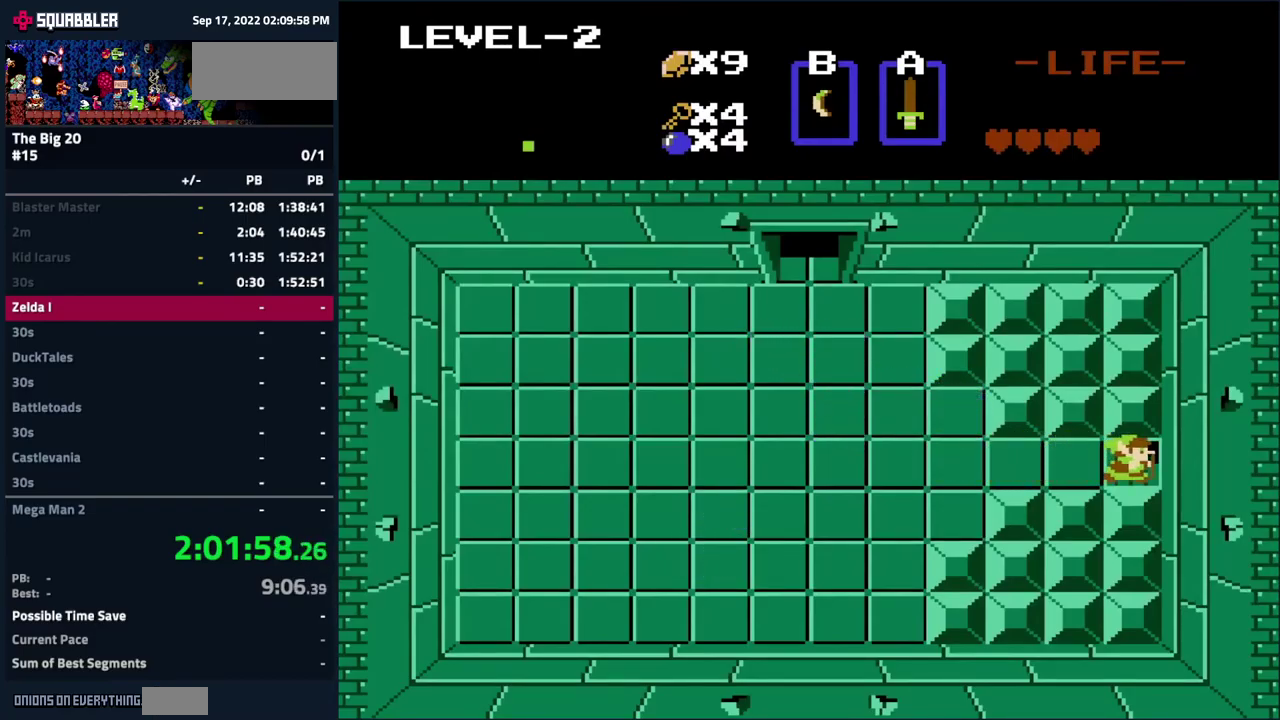
{"buttons": [], "events": [[300, "DPAD_RIGHT", "up"]]}
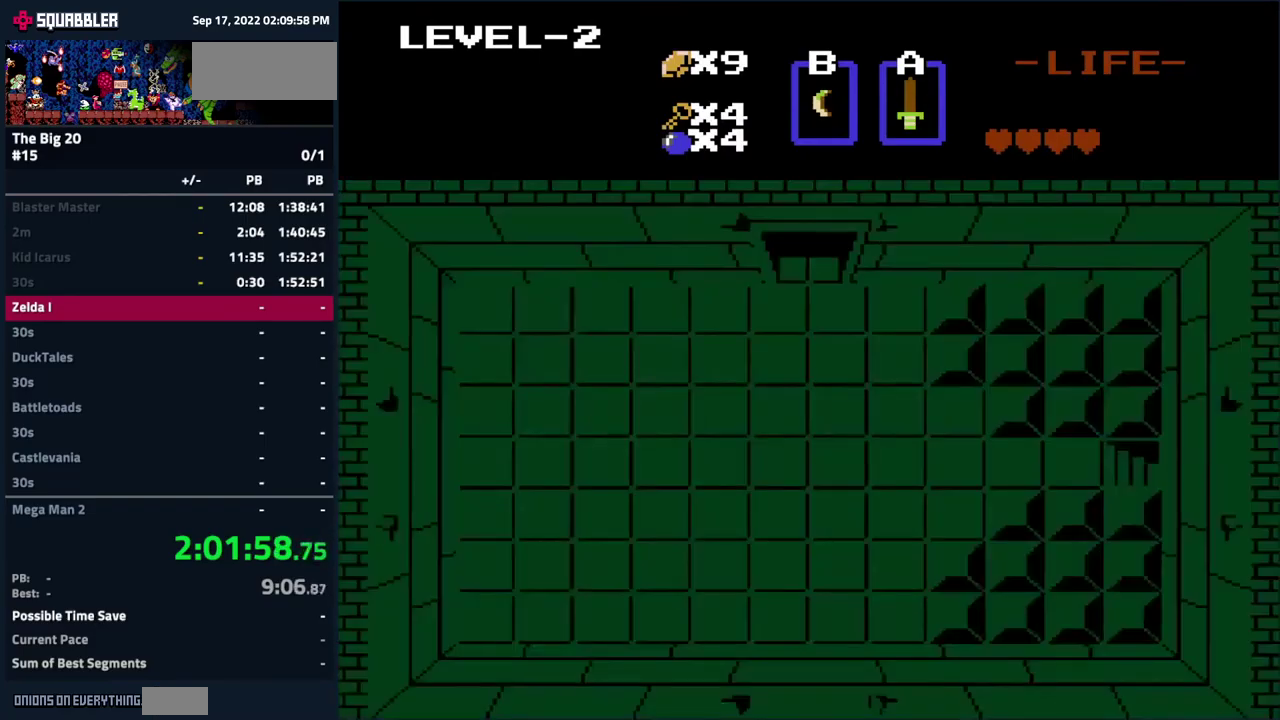
{"buttons": [], "events": []}
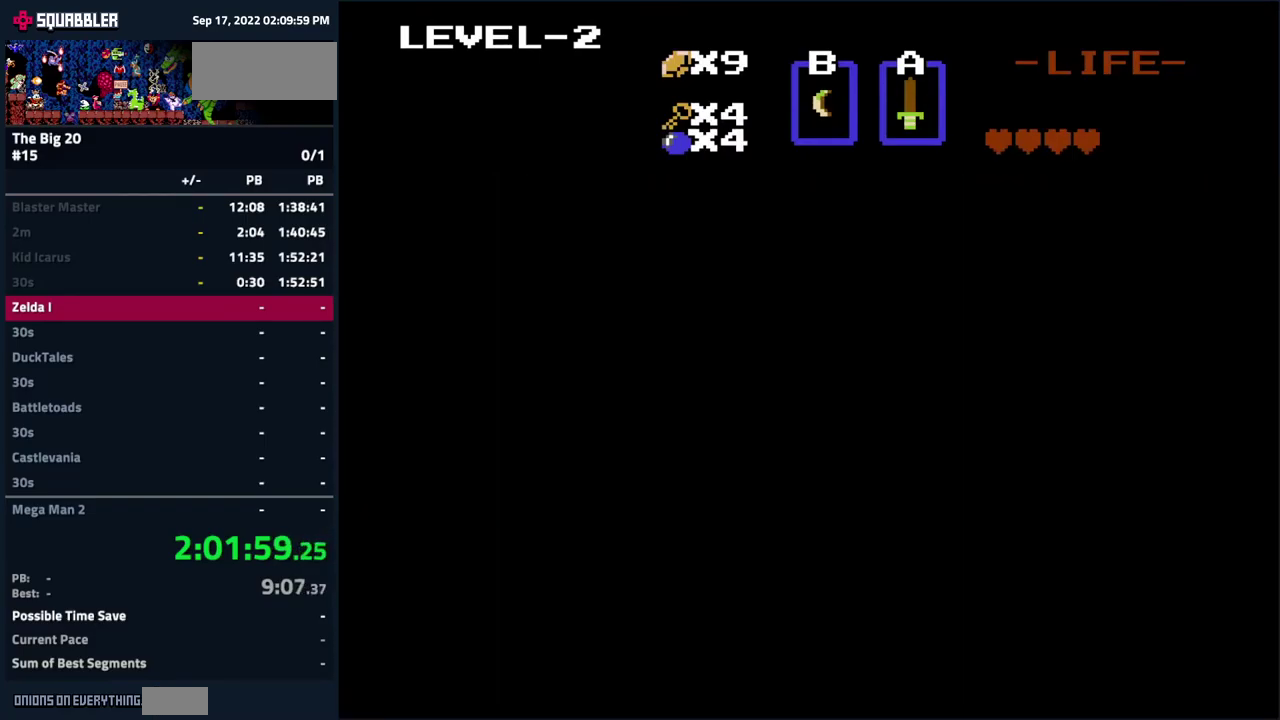
{"buttons": [], "events": []}
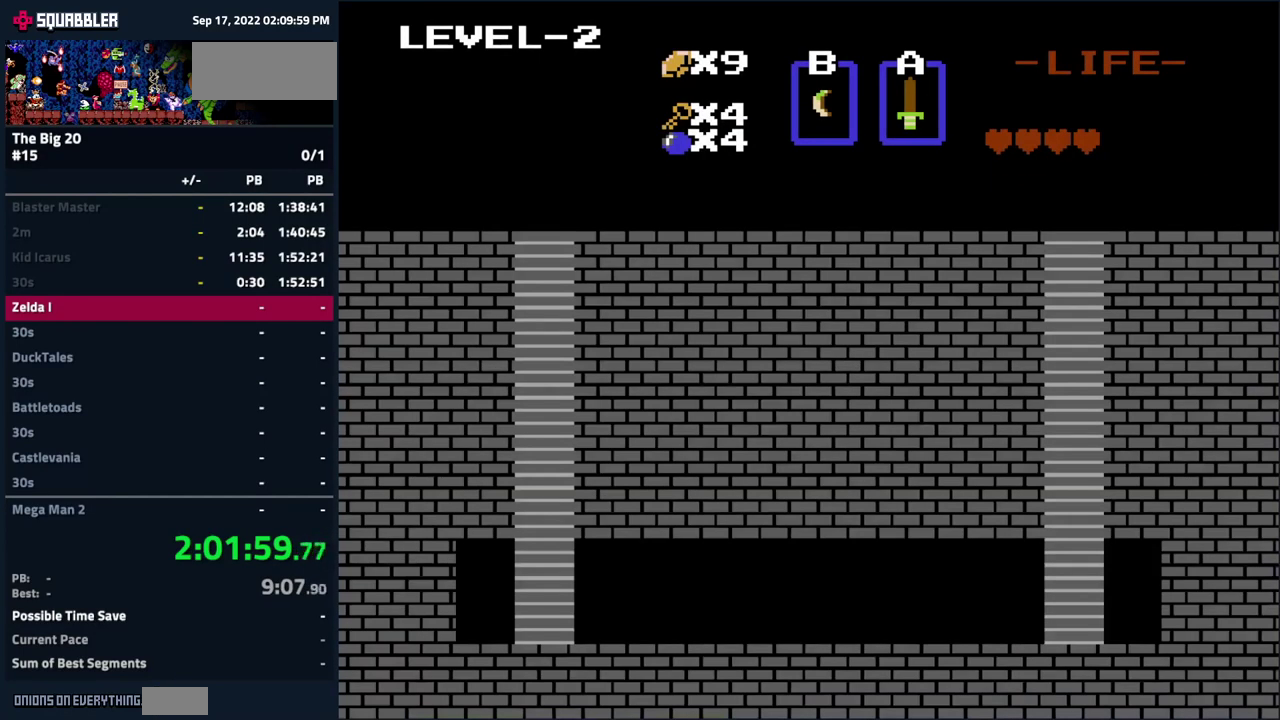
{"buttons": ["DPAD_DOWN"], "events": [[83, "DPAD_DOWN", "down"]]}
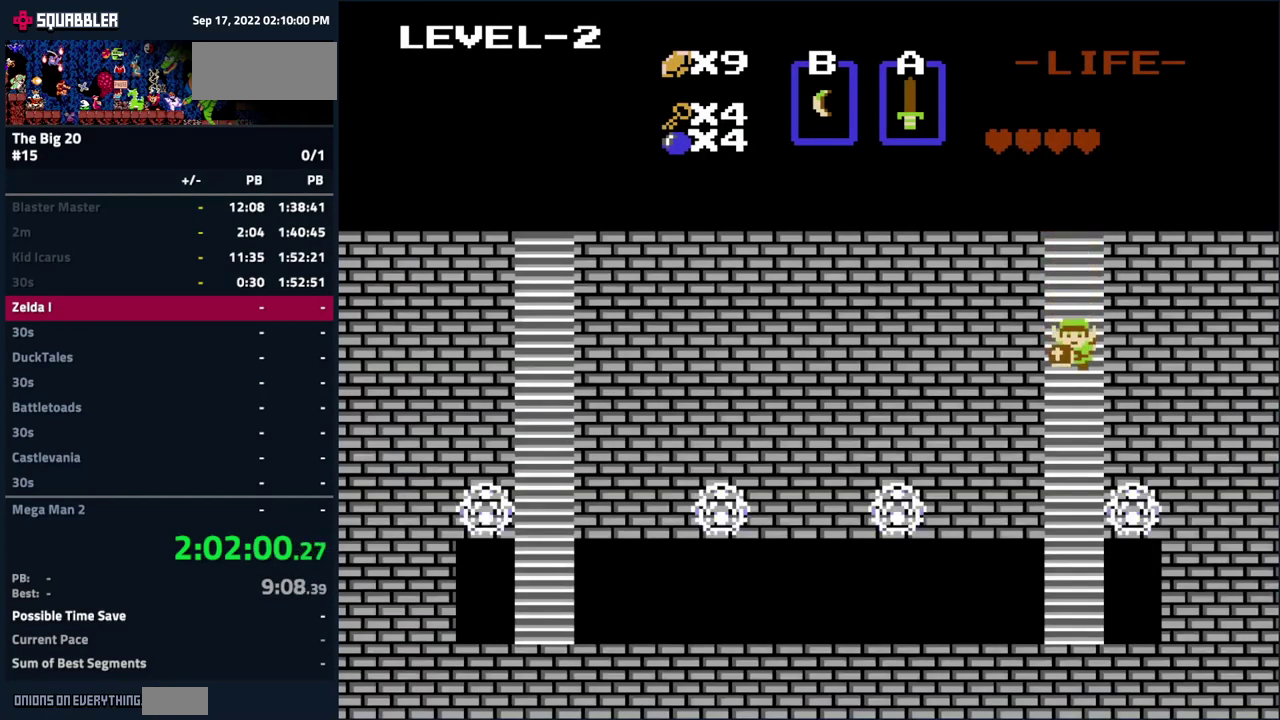
{"buttons": ["DPAD_DOWN"], "events": []}
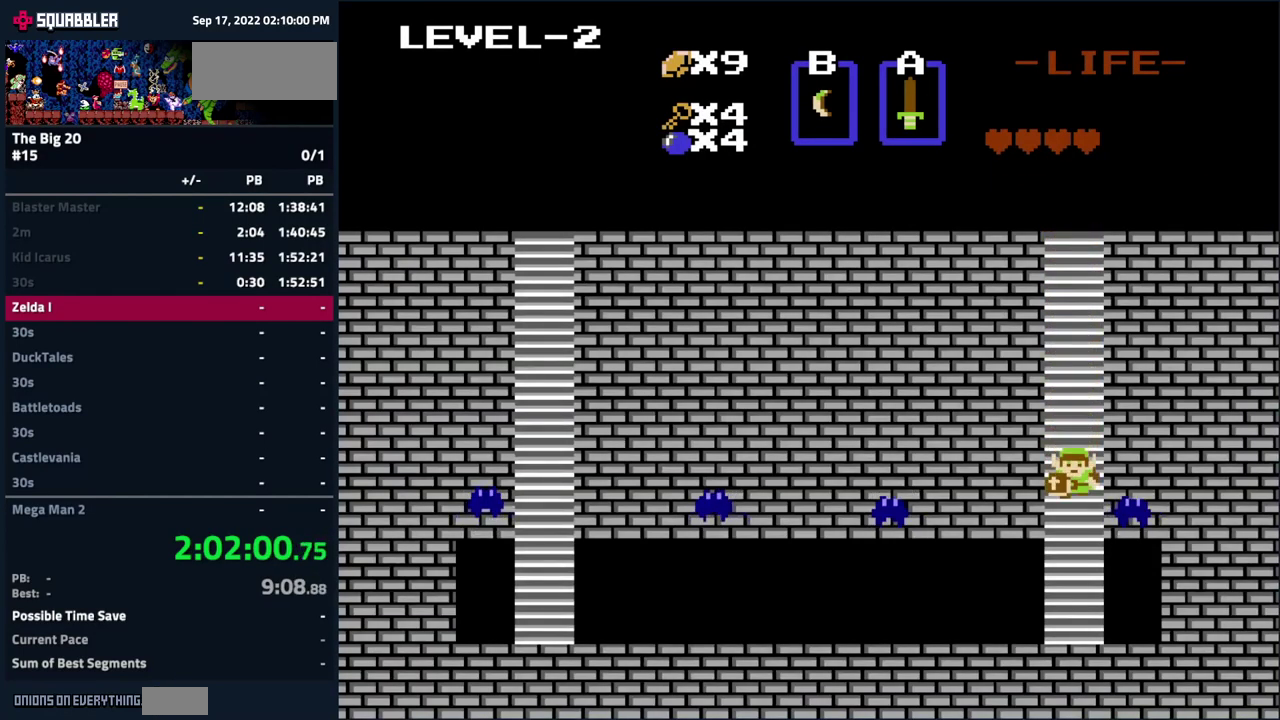
{"buttons": ["DPAD_DOWN"], "events": []}
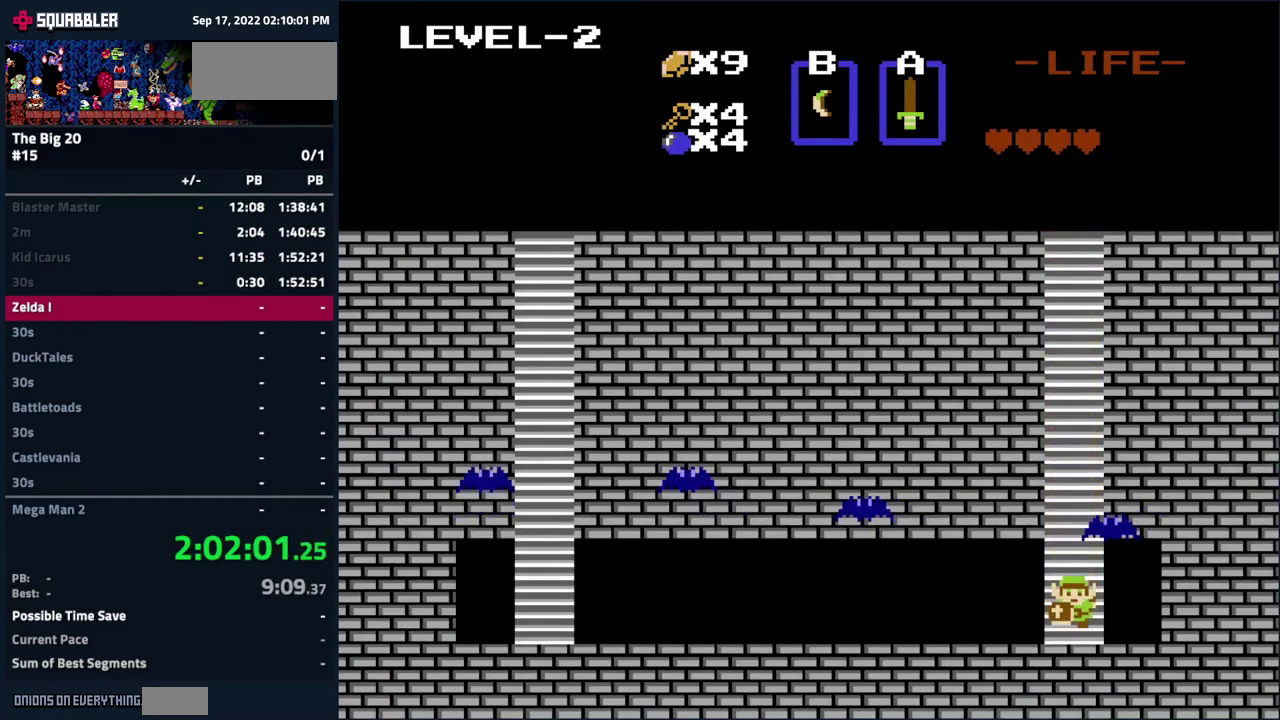
{"buttons": ["DPAD_LEFT"], "events": [[100, "DPAD_LEFT", "down"], [117, "DPAD_DOWN", "up"]]}
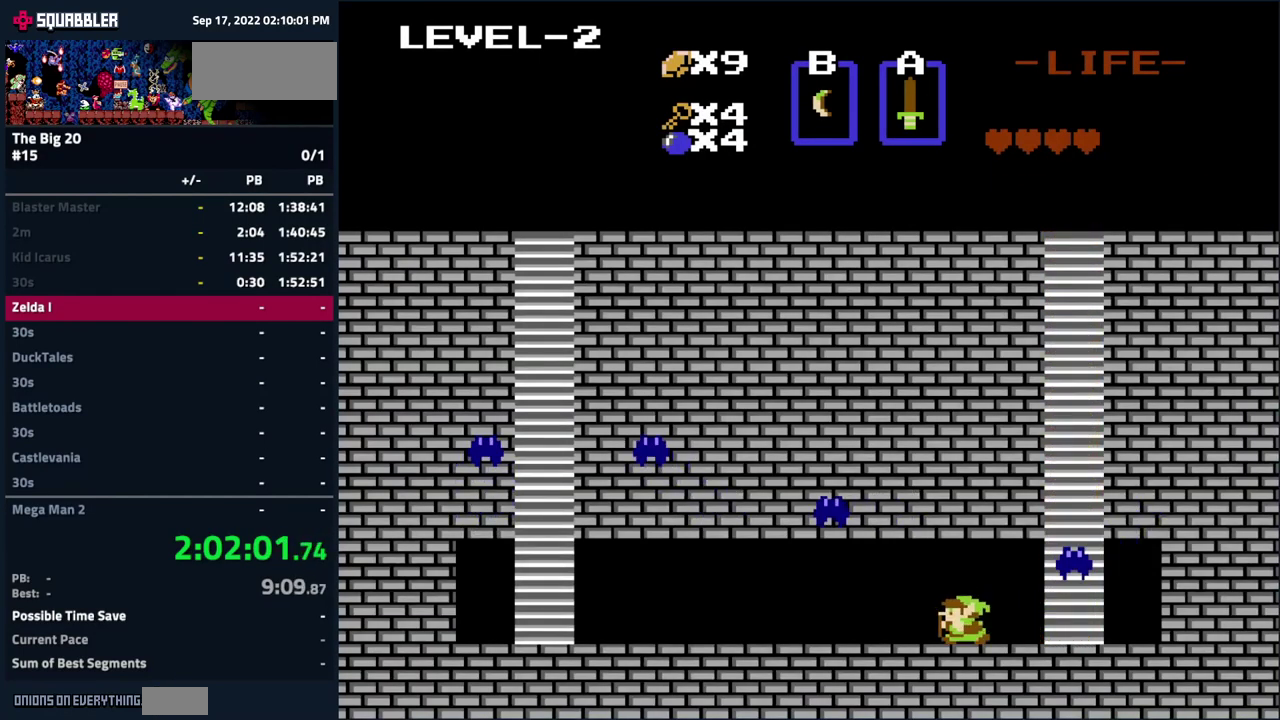
{"buttons": ["DPAD_LEFT"], "events": []}
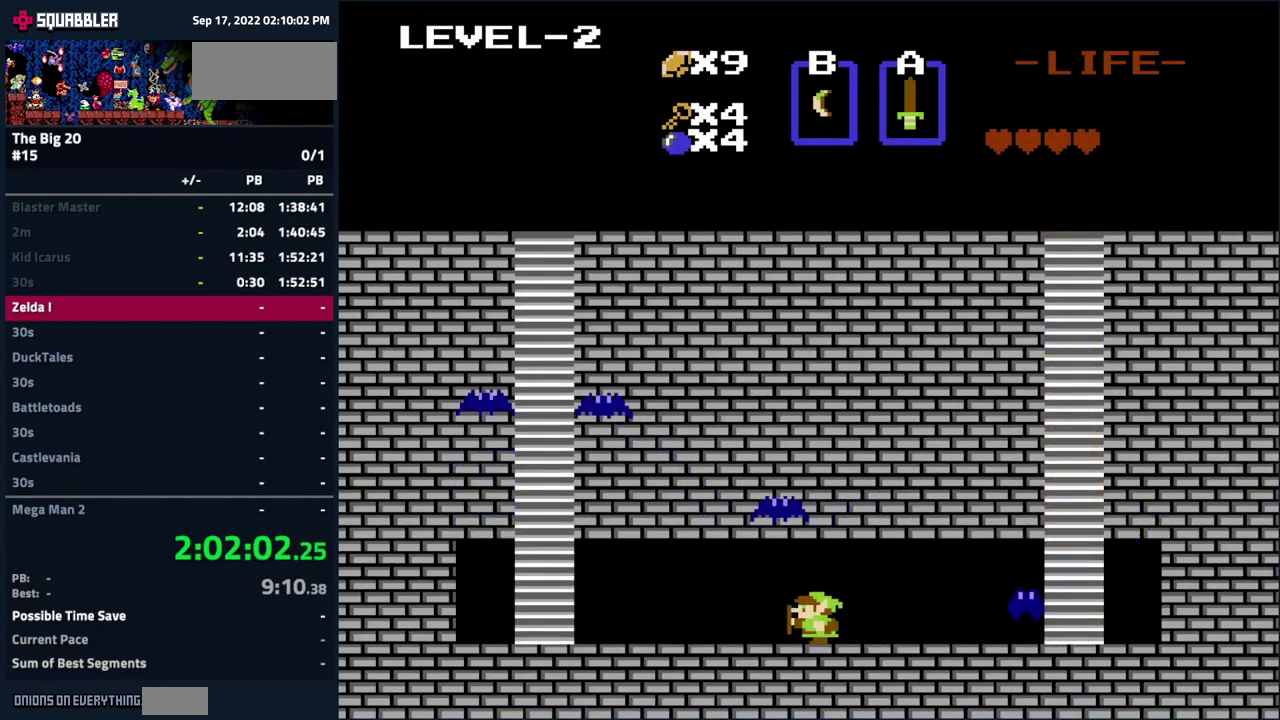
{"buttons": ["DPAD_LEFT"], "events": []}
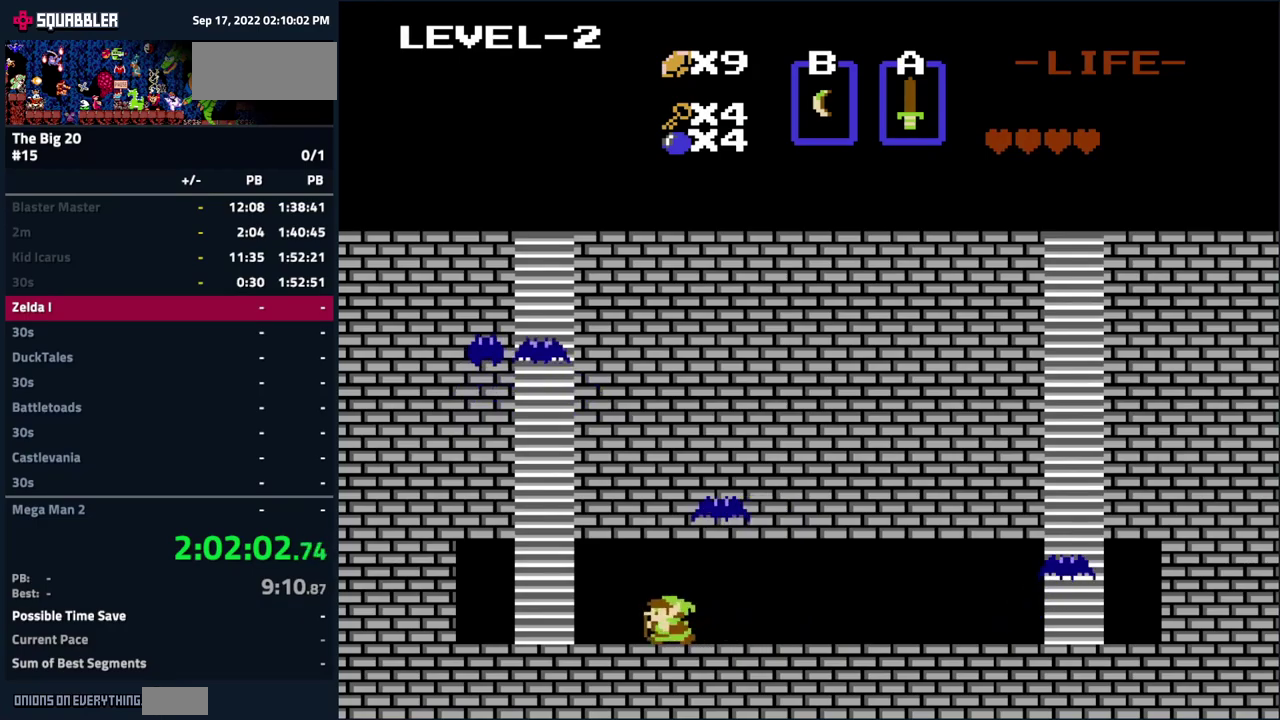
{"buttons": [], "events": [[350, "DPAD_LEFT", "up"], [350, "DPAD_UP", "down"], [484, "DPAD_UP", "up"]]}
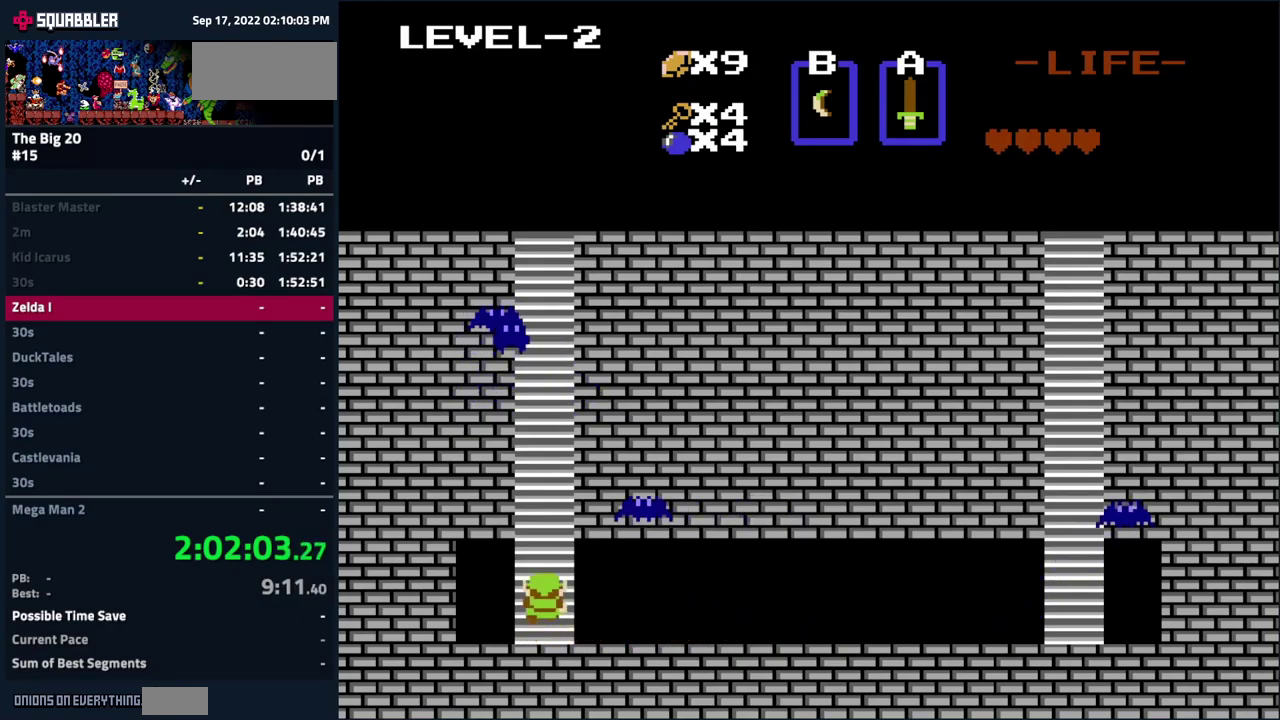
{"buttons": ["B"], "events": [[300, "DPAD_UP", "down"], [350, "B", "down"], [367, "DPAD_UP", "up"]]}
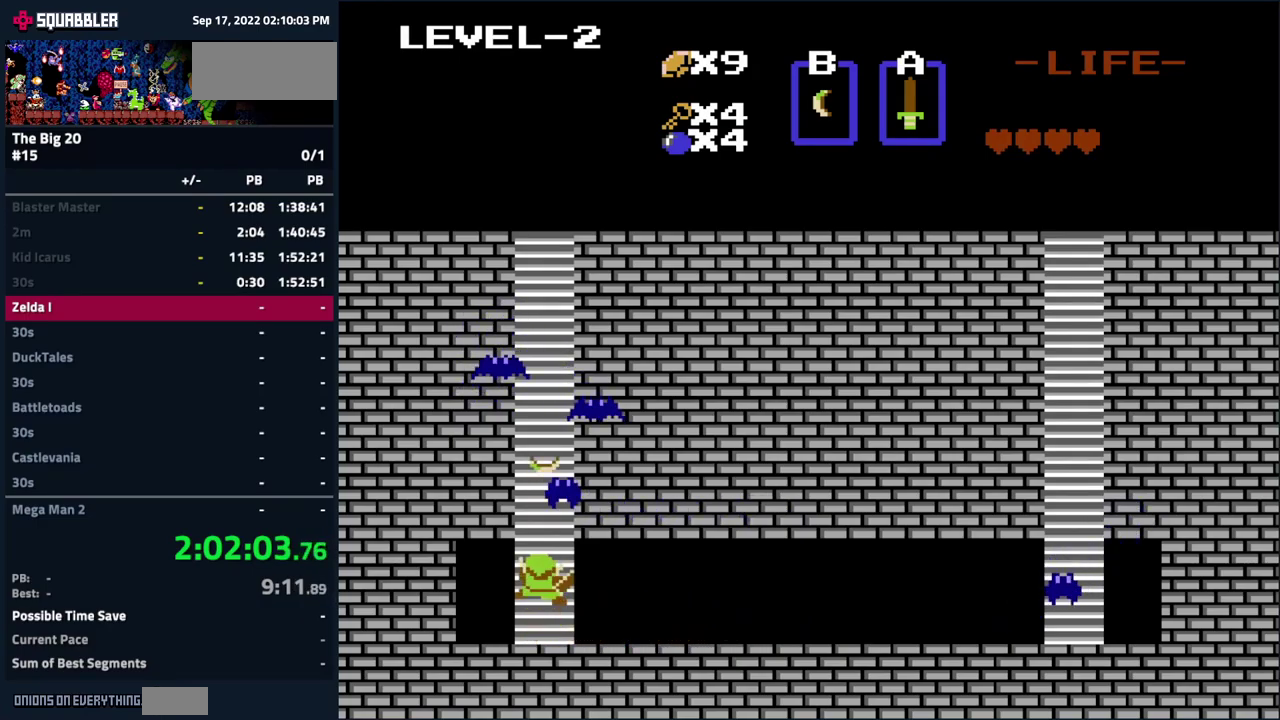
{"buttons": ["DPAD_UP"], "events": [[17, "B", "up"], [184, "DPAD_UP", "down"]]}
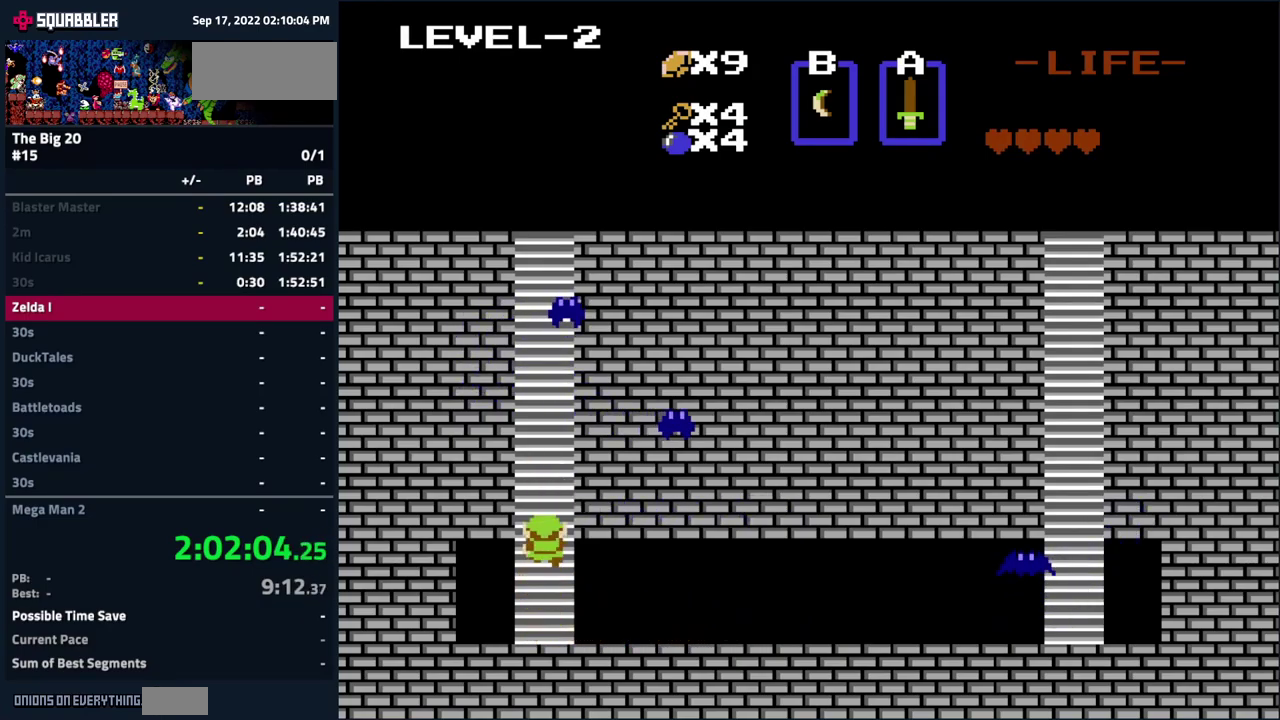
{"buttons": ["DPAD_UP"], "events": [[134, "B", "down"], [250, "DPAD_UP", "up"], [284, "B", "up"], [467, "DPAD_UP", "down"]]}
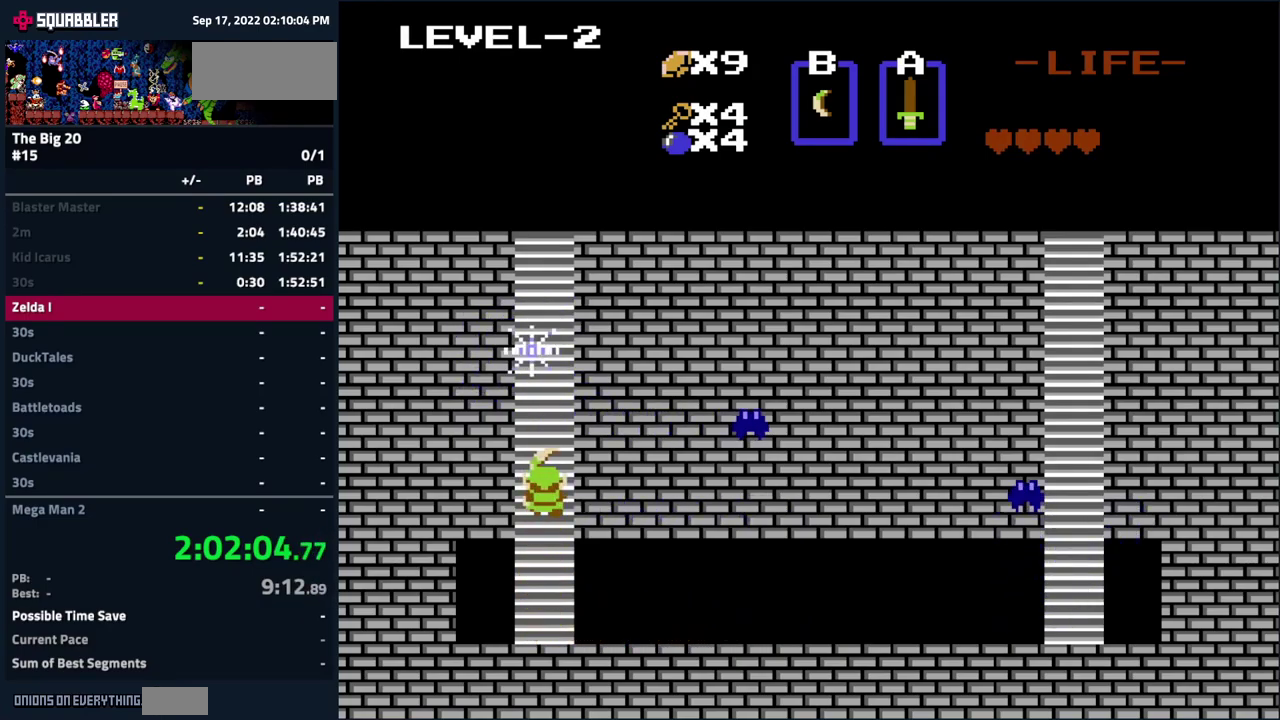
{"buttons": ["DPAD_UP"], "events": []}